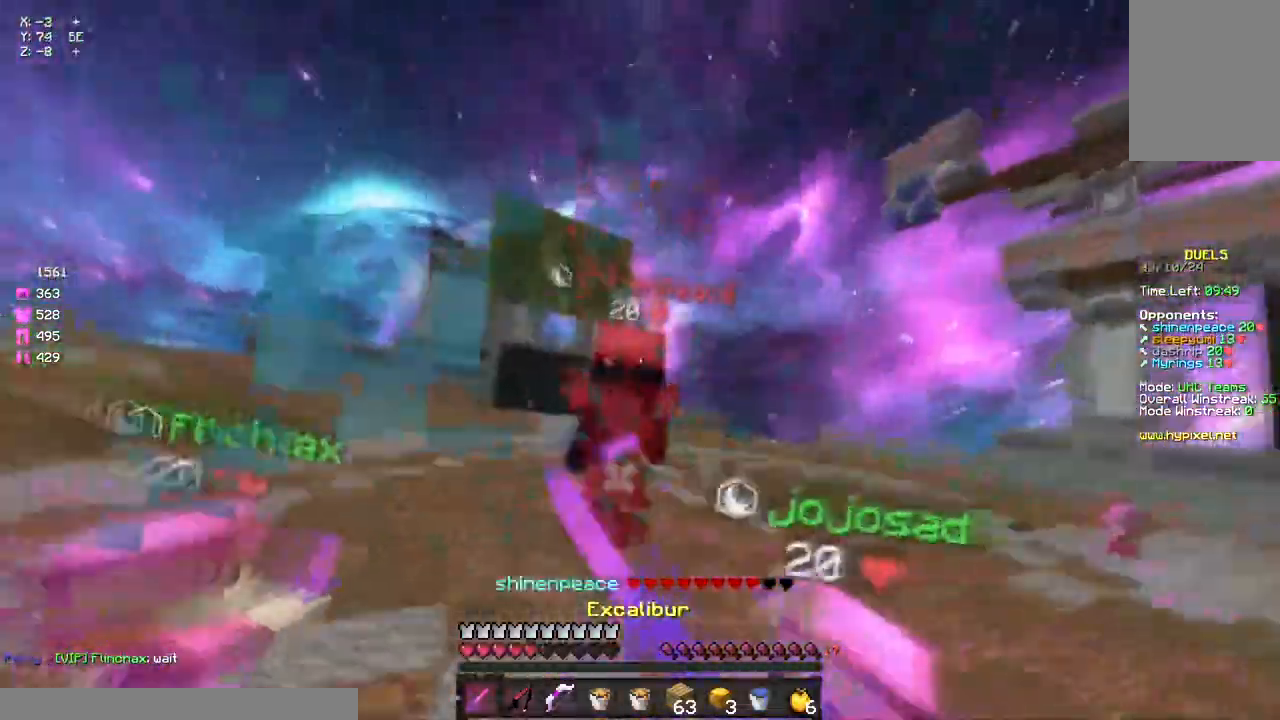
Gameplay with keyboard and mouse; each line is a JSON object with the keys and mouse buttons held at the frame after it. "events" lists presses ("down") and releases ("up") of "a", "d", "s", "space", "w", "mouse_left" and "mouse_right" between this image and that frame as [ms after this image, input, new state], when the widget could be followed in between. "mouse_left", "mouse_right" = the "left", "right" buttons of the "mouse" list. No other keys are recorded. Fast repeated clicks can show as one long hold. Mouse movement is not recorded.
{"keys": ["d", "w"], "mouse": [], "events": [[83, "mouse_left", "up"], [150, "d", "up"], [250, "mouse_right", "down"], [367, "d", "down"], [367, "mouse_right", "up"]]}
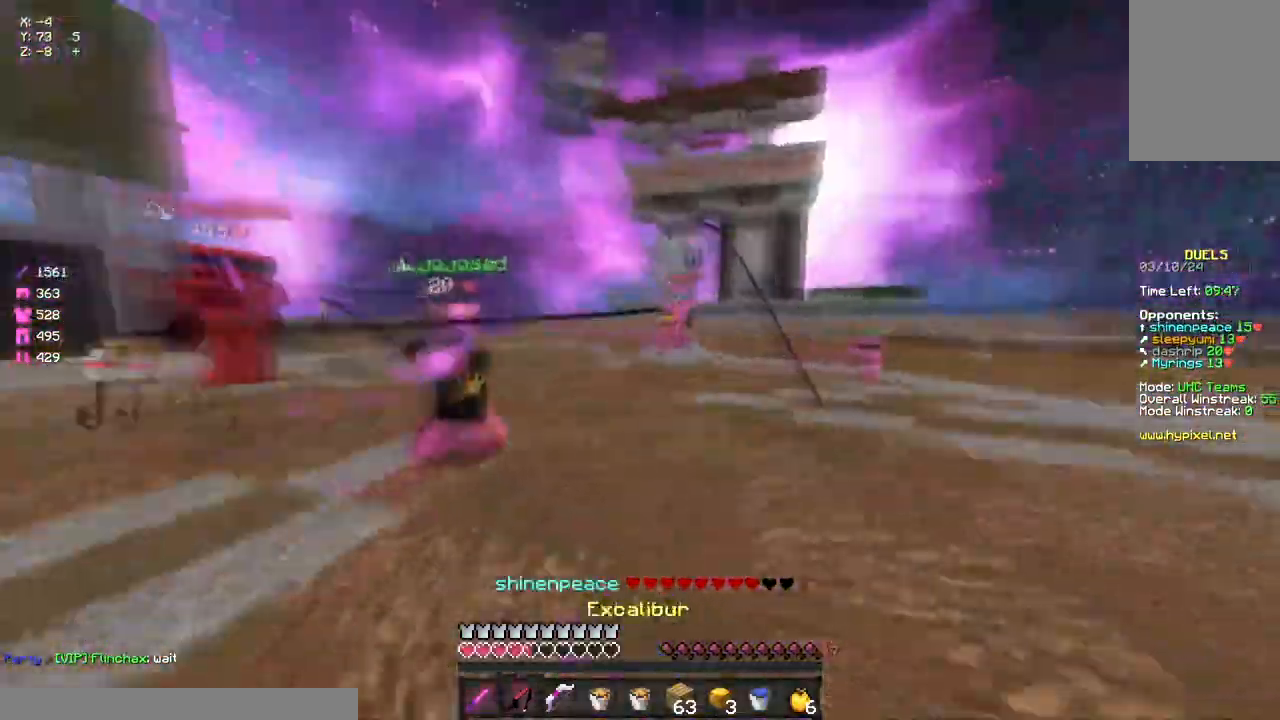
{"keys": ["w"], "mouse": [], "events": [[183, "d", "up"], [300, "space", "down"], [400, "mouse_right", "down"], [450, "space", "up"], [500, "mouse_right", "up"]]}
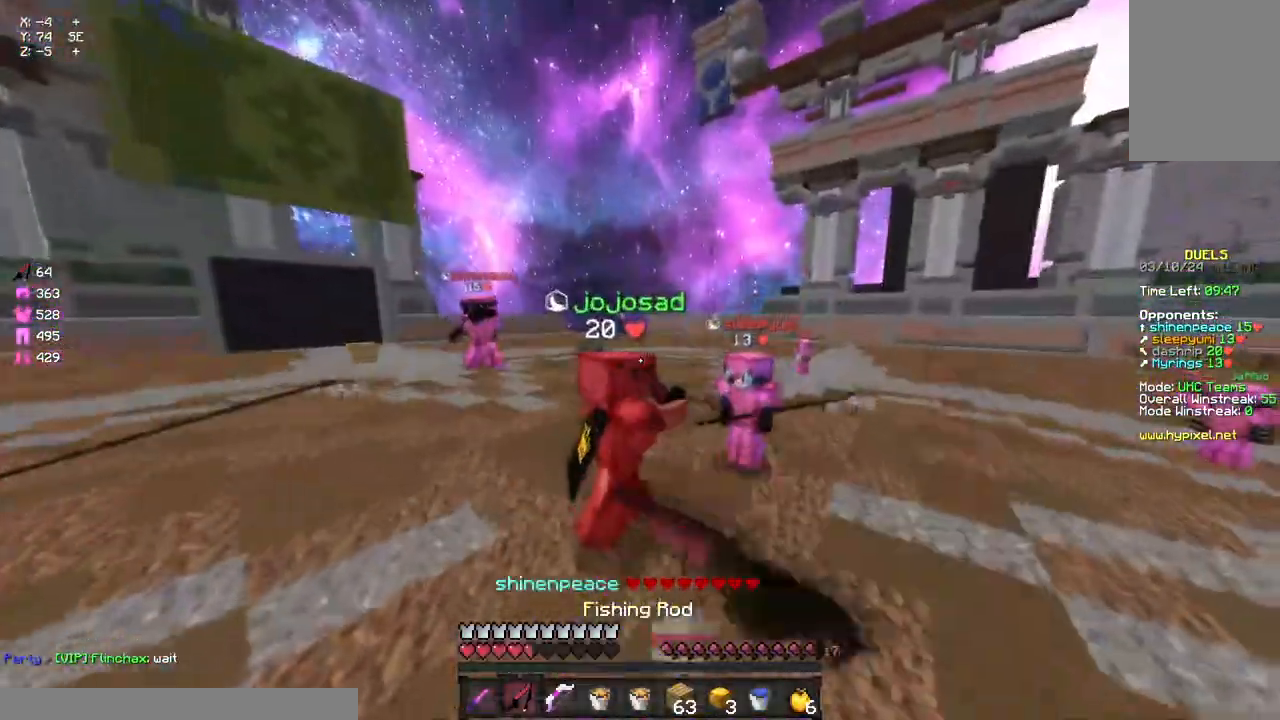
{"keys": ["d", "space", "w"], "mouse": [], "events": [[167, "d", "down"], [233, "mouse_left", "down"], [283, "mouse_left", "up"], [333, "mouse_left", "down"], [383, "mouse_left", "up"], [383, "space", "down"], [450, "mouse_left", "down"], [500, "mouse_left", "up"]]}
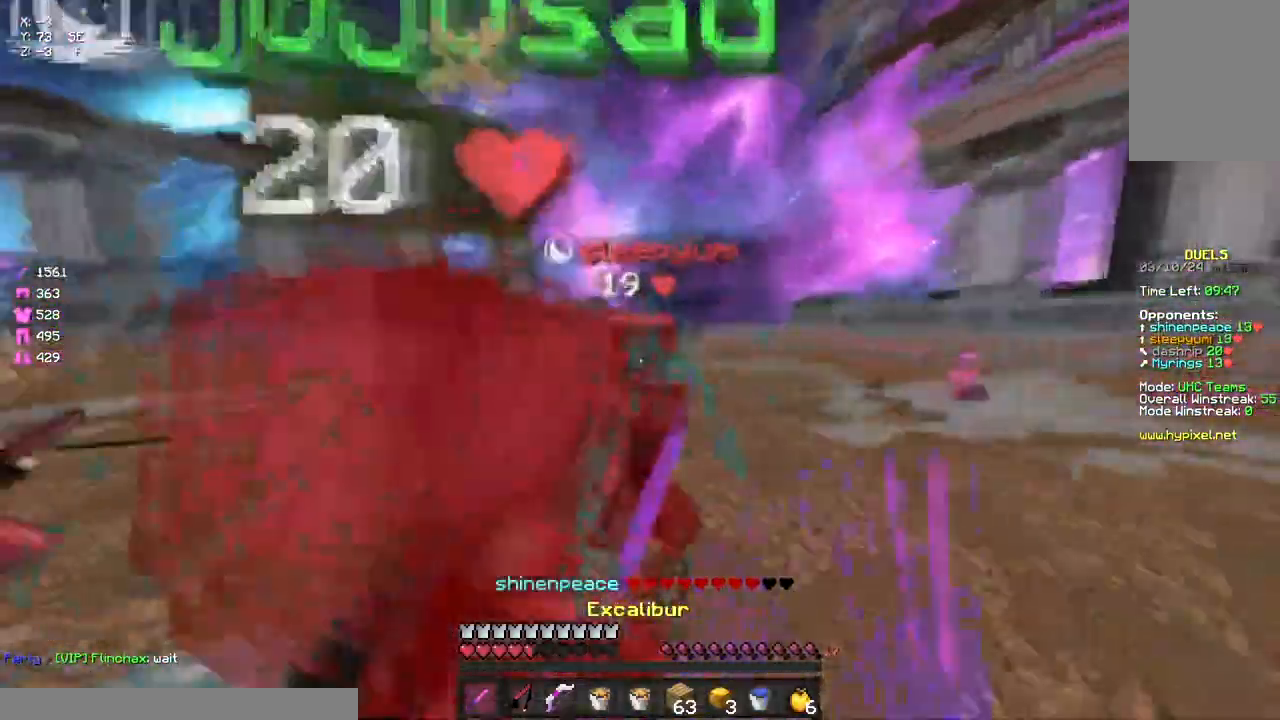
{"keys": ["w"], "mouse": ["left"], "events": [[50, "mouse_left", "down"], [50, "space", "up"], [117, "mouse_left", "up"], [167, "mouse_left", "down"], [217, "mouse_left", "up"], [217, "w", "up"], [267, "mouse_left", "down"], [383, "d", "up"], [383, "w", "down"]]}
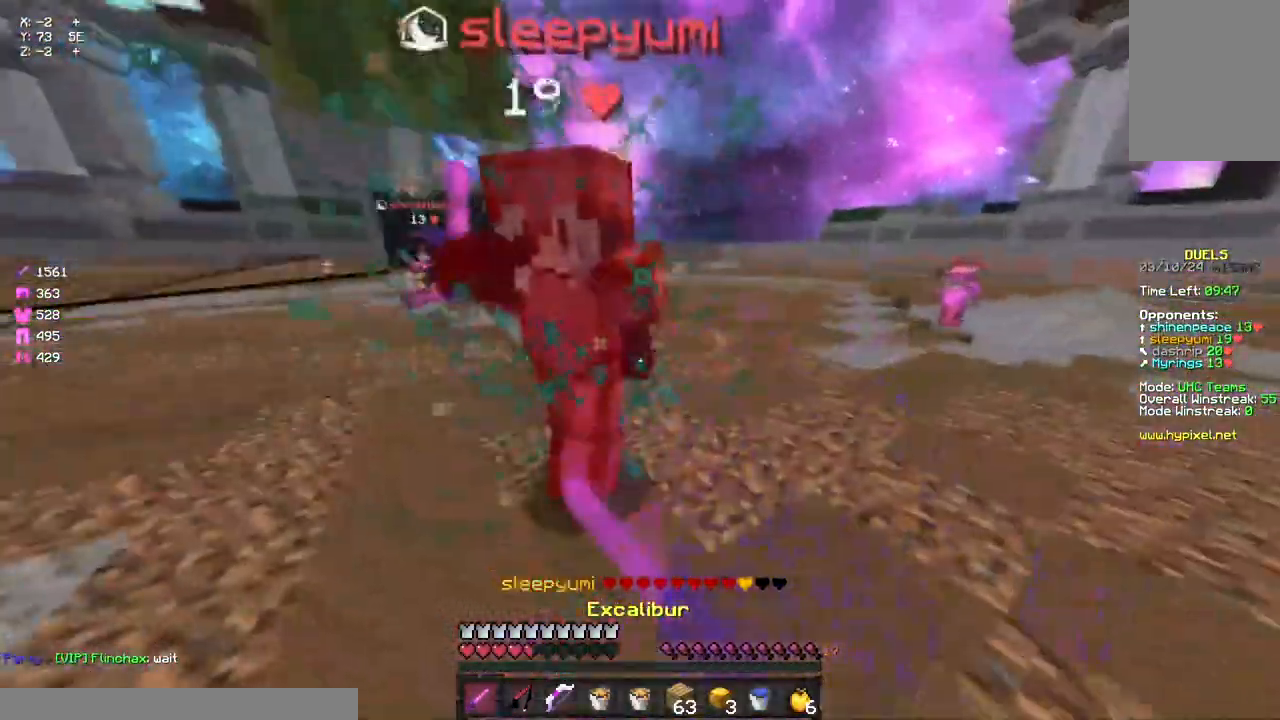
{"keys": ["w"], "mouse": ["left", "right"], "events": [[100, "mouse_left", "up"], [167, "mouse_left", "down"], [217, "mouse_left", "up"], [267, "mouse_left", "down"], [267, "w", "up"], [317, "mouse_right", "down"], [317, "w", "down"]]}
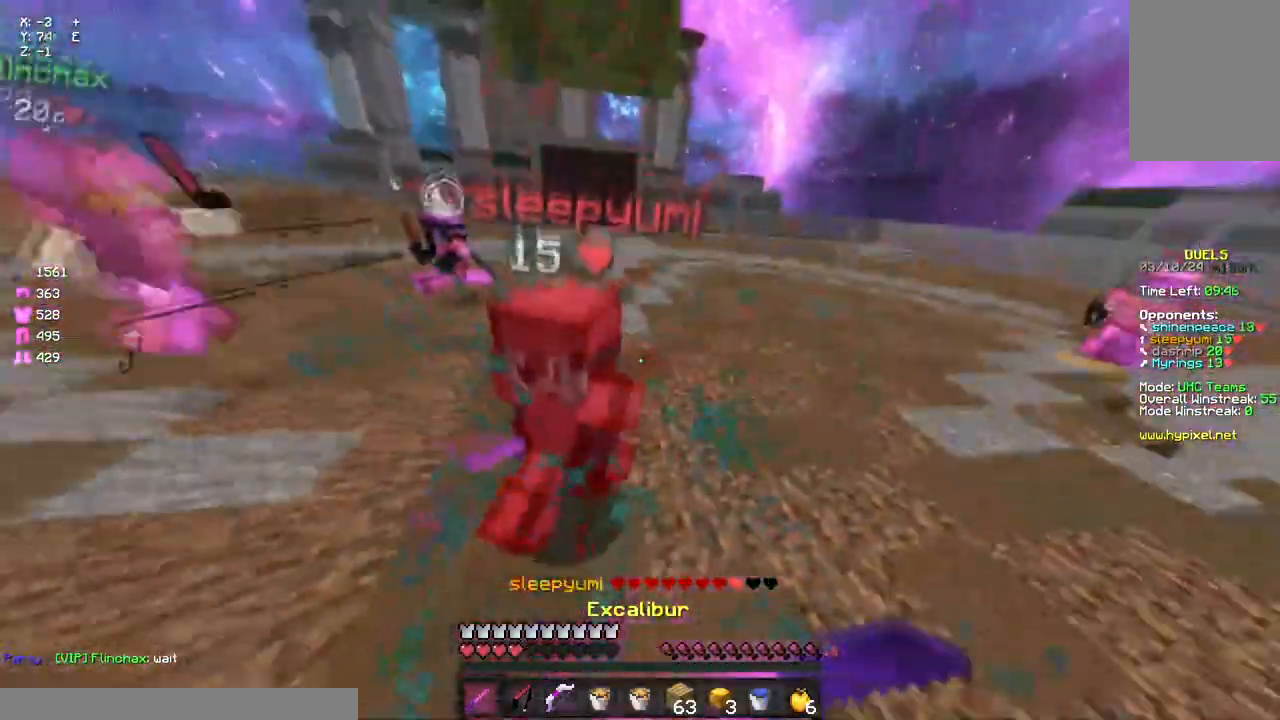
{"keys": ["a", "s"], "mouse": ["left"], "events": [[50, "mouse_left", "up"], [50, "mouse_right", "up"], [100, "mouse_left", "down"], [150, "mouse_left", "up"], [200, "mouse_left", "down"], [267, "a", "down"], [317, "mouse_right", "down"], [317, "w", "up"], [417, "mouse_left", "up"], [417, "mouse_right", "up"], [417, "s", "down"], [467, "mouse_left", "down"]]}
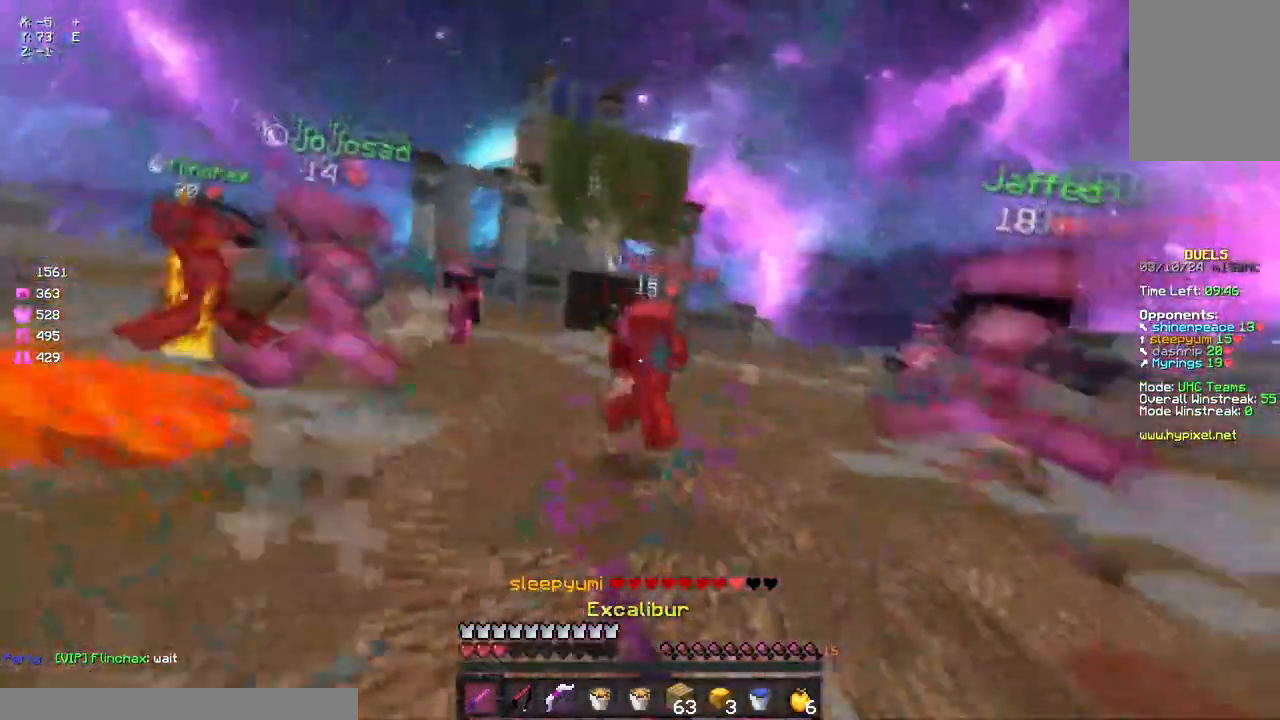
{"keys": ["a", "d", "s"], "mouse": ["left", "right"], "events": [[33, "mouse_left", "up"], [83, "mouse_right", "down"], [133, "s", "up"], [183, "mouse_right", "up"], [233, "mouse_left", "down"], [283, "mouse_right", "down"], [400, "s", "down"], [450, "d", "down"]]}
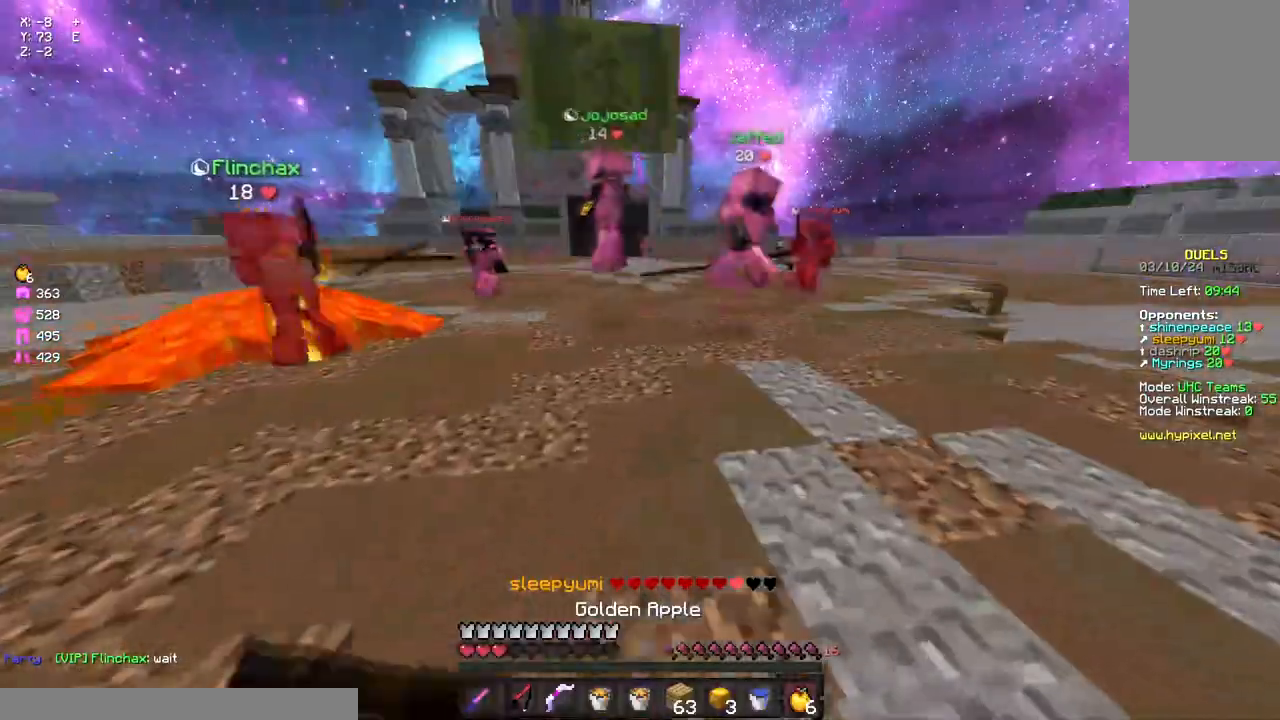
{"keys": ["a", "d", "s"], "mouse": ["left", "right"], "events": []}
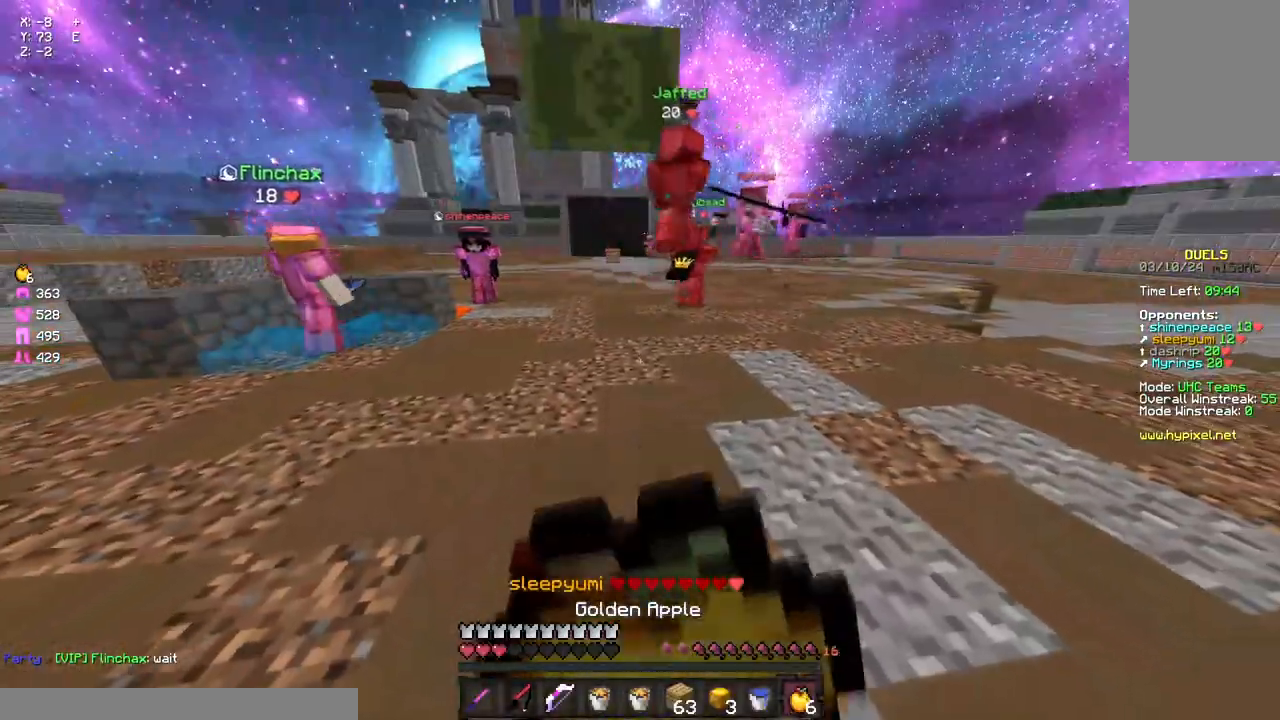
{"keys": ["d"], "mouse": ["left", "right"], "events": [[317, "s", "up"], [367, "a", "up"]]}
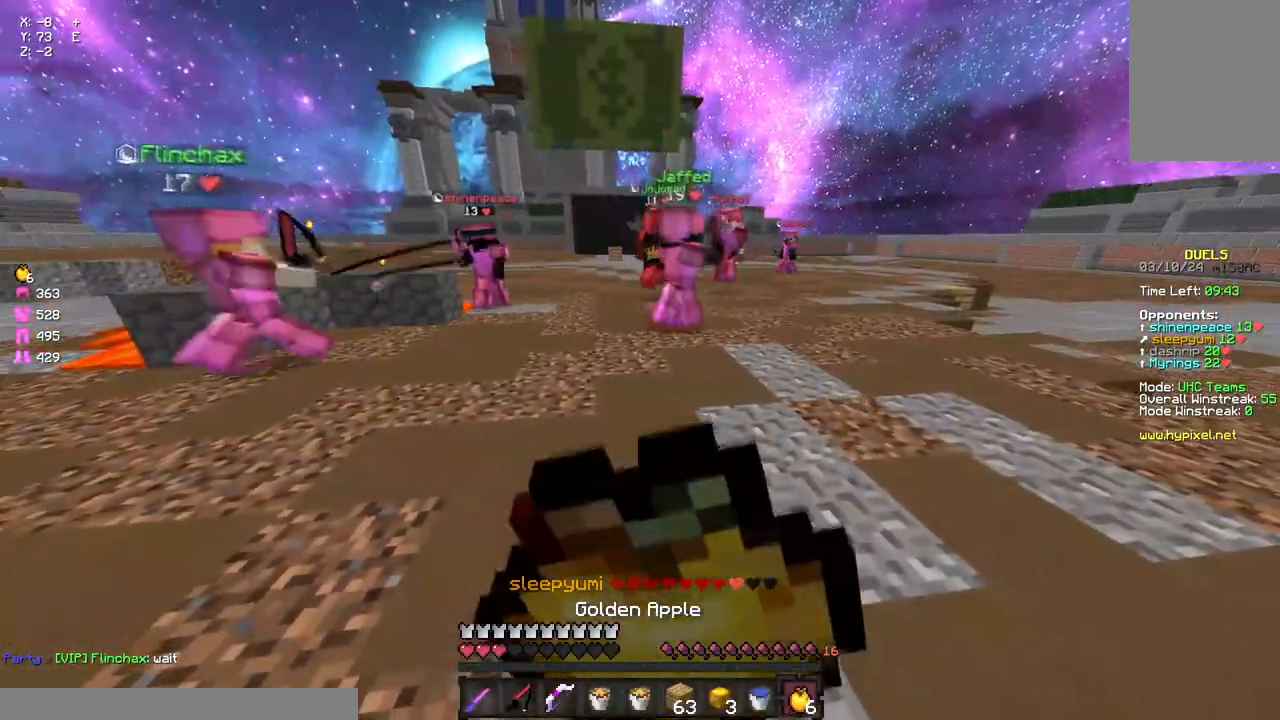
{"keys": ["a", "w"], "mouse": ["right"], "events": [[83, "w", "down"], [200, "d", "up"], [200, "mouse_left", "up"], [417, "a", "down"]]}
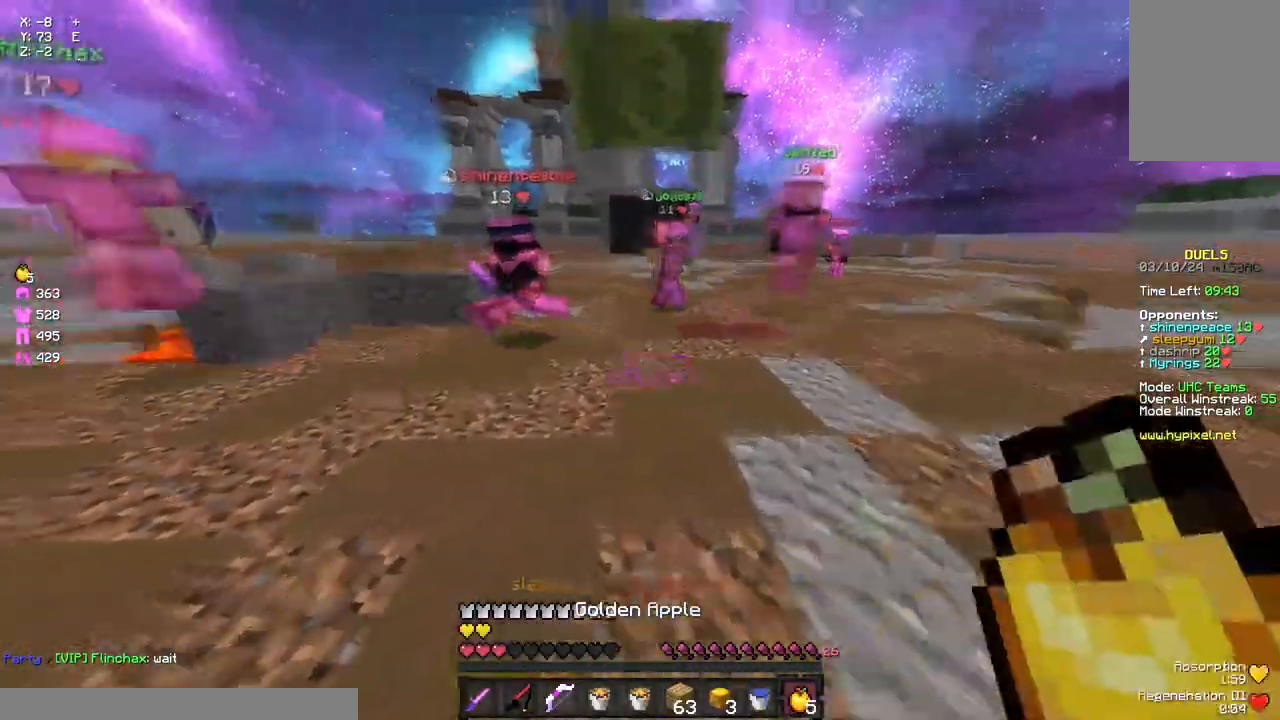
{"keys": ["a", "w"], "mouse": ["left"], "events": [[67, "a", "up"], [67, "mouse_right", "up"], [133, "space", "down"], [183, "mouse_right", "down"], [233, "mouse_right", "up"], [300, "space", "up"], [333, "mouse_left", "down"], [400, "a", "down"], [400, "mouse_left", "up"], [450, "mouse_left", "down"]]}
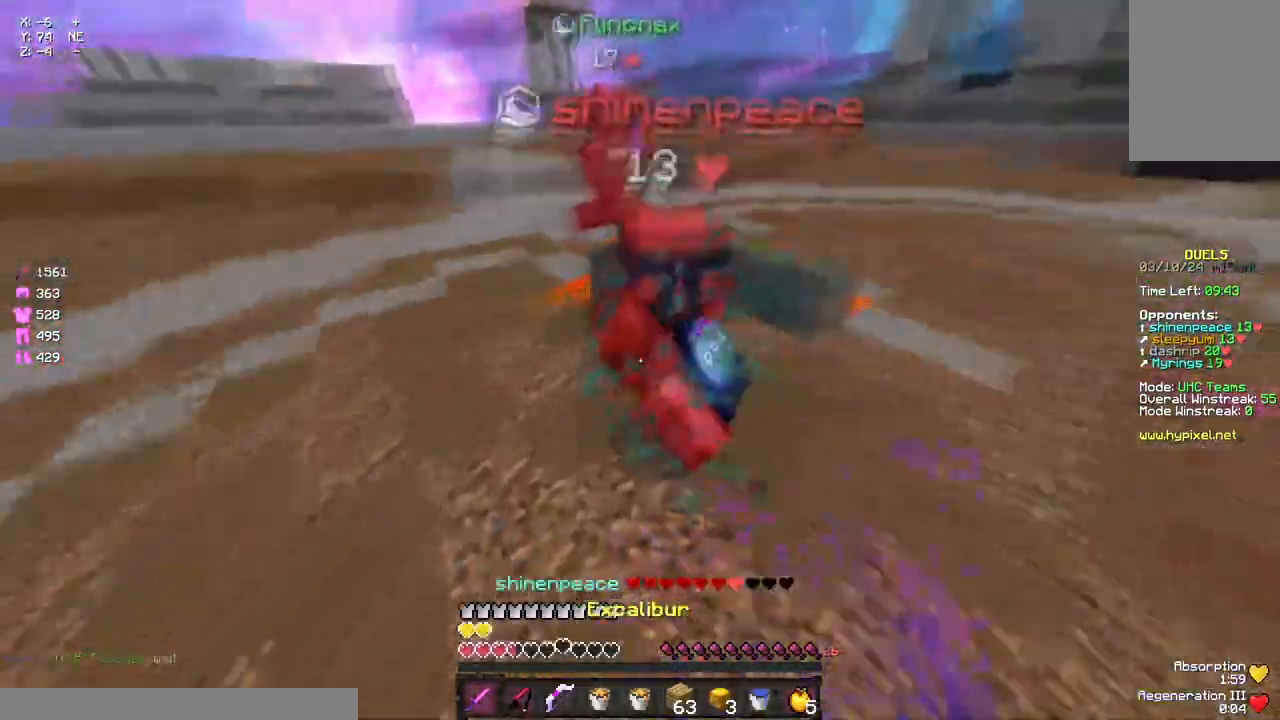
{"keys": ["w"], "mouse": ["left"], "events": [[17, "mouse_left", "up"], [67, "mouse_left", "down"], [117, "mouse_left", "up"], [167, "a", "up"], [167, "mouse_left", "down"], [217, "mouse_left", "up"], [283, "mouse_left", "down"], [333, "mouse_left", "up"], [333, "space", "down"], [450, "mouse_left", "down"], [500, "space", "up"]]}
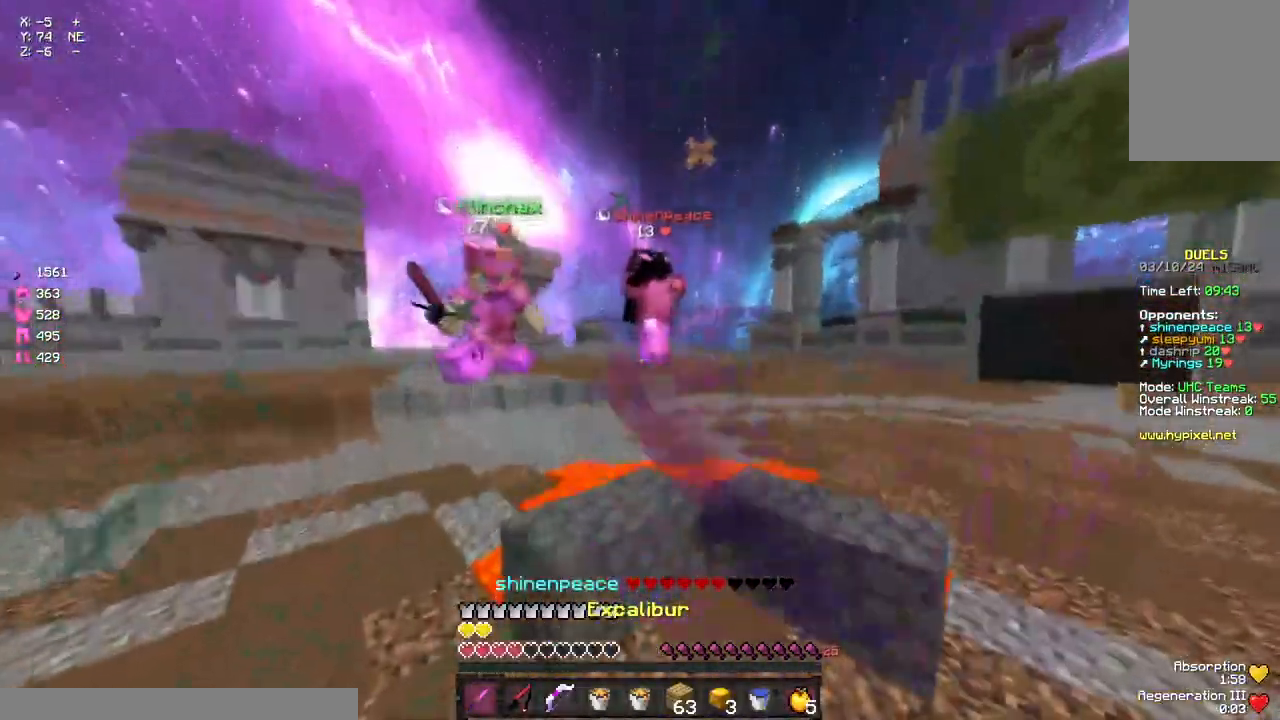
{"keys": ["d"], "mouse": ["right"], "events": [[50, "d", "down"], [150, "mouse_left", "up"], [150, "w", "up"], [383, "d", "up"], [433, "d", "down"], [433, "s", "down"], [483, "mouse_right", "down"], [483, "s", "up"]]}
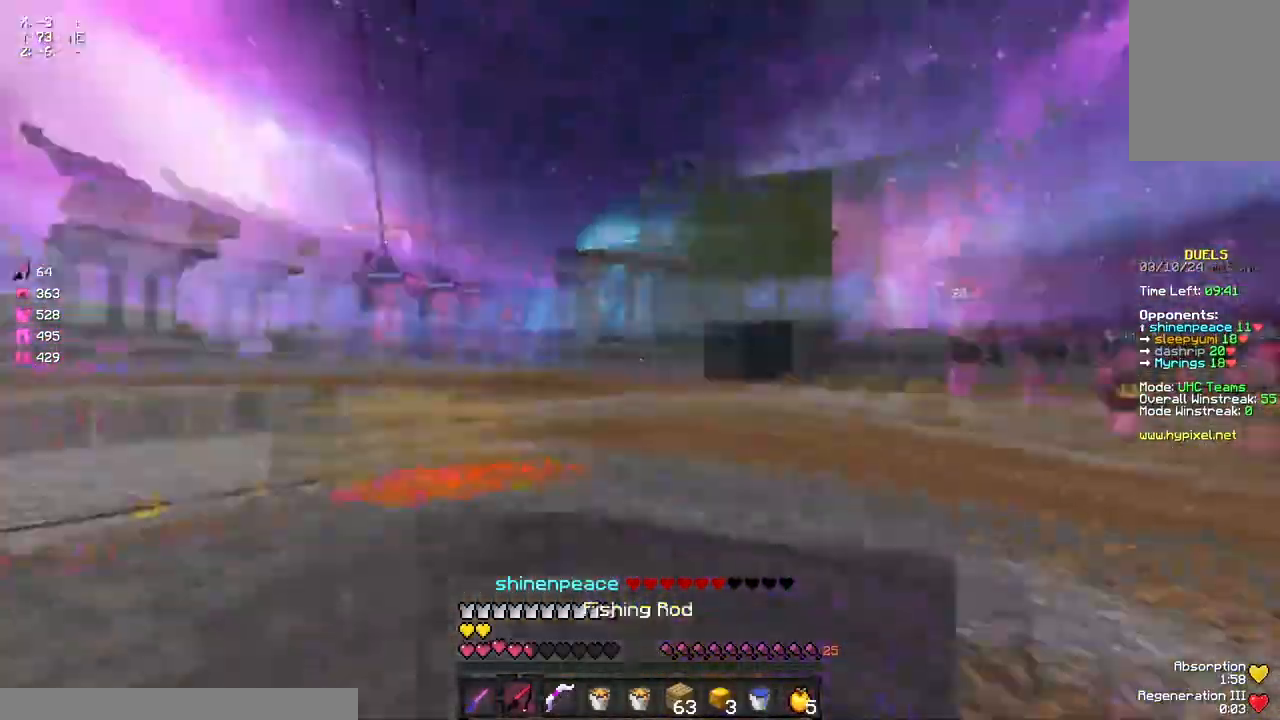
{"keys": ["space", "w"], "mouse": [], "events": [[33, "mouse_right", "up"], [83, "w", "down"], [250, "d", "up"], [467, "space", "down"]]}
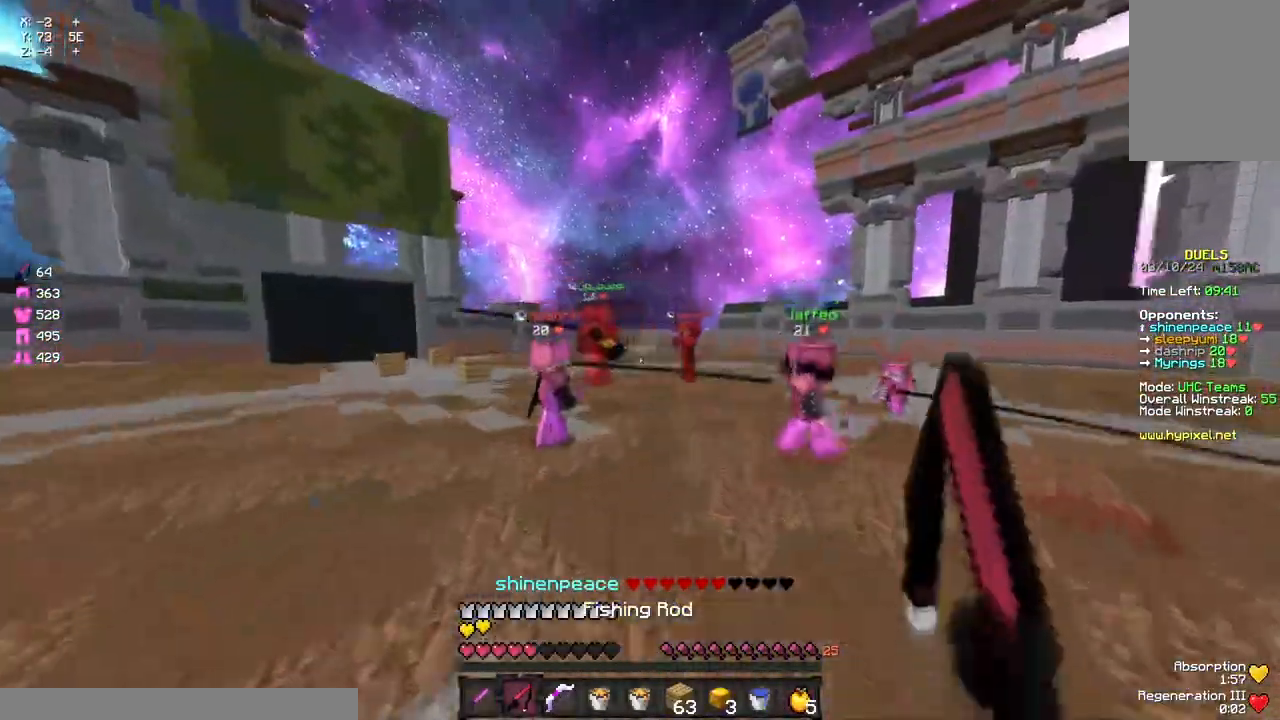
{"keys": ["d", "w"], "mouse": [], "events": [[133, "space", "up"], [467, "d", "down"]]}
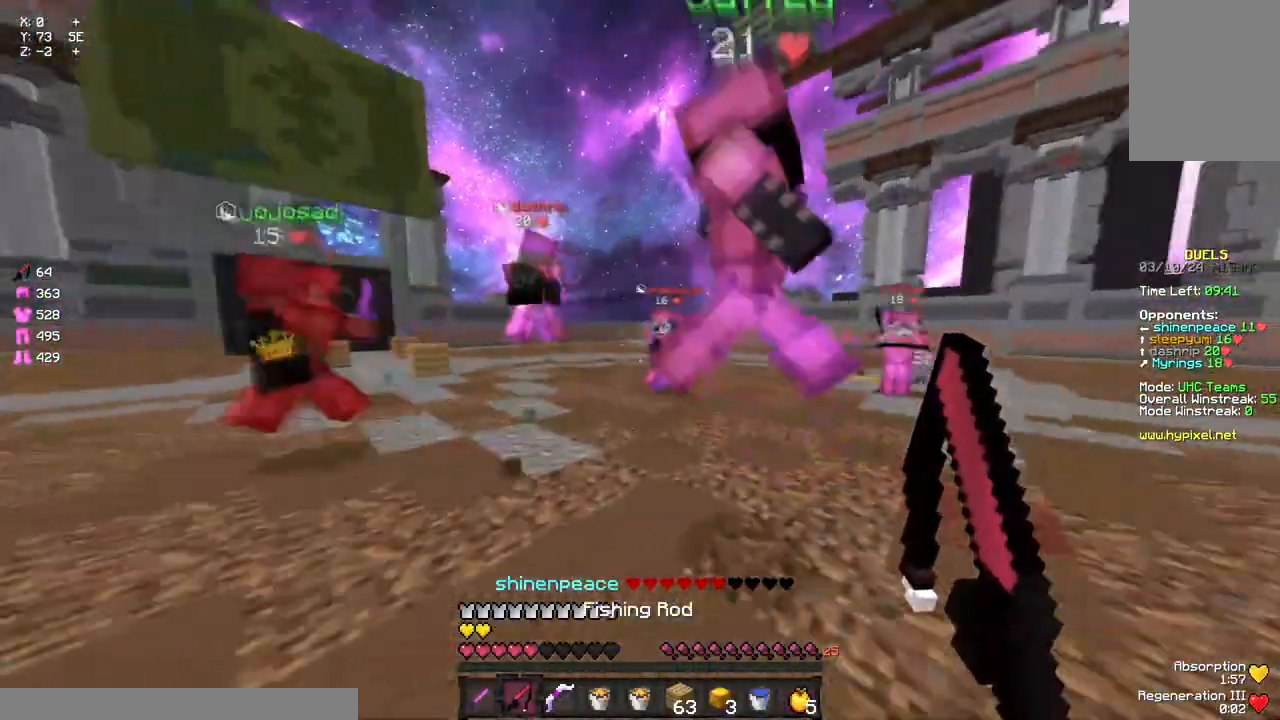
{"keys": ["d", "w"], "mouse": [], "events": [[233, "mouse_right", "down"], [350, "mouse_right", "up"]]}
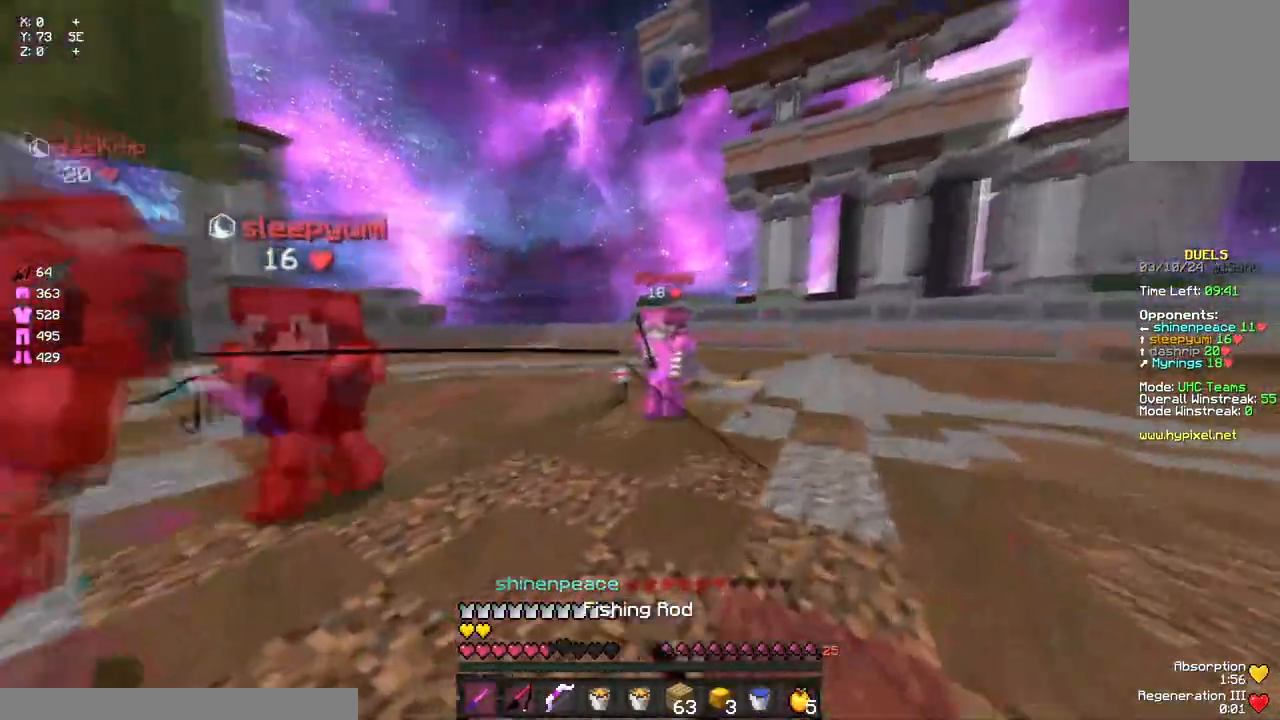
{"keys": ["a", "w"], "mouse": [], "events": [[17, "space", "down"], [67, "d", "up"], [67, "mouse_left", "down"], [117, "space", "up"], [183, "mouse_left", "up"], [283, "mouse_left", "down"], [350, "mouse_left", "up"], [400, "mouse_left", "down"], [450, "a", "down"], [450, "mouse_left", "up"]]}
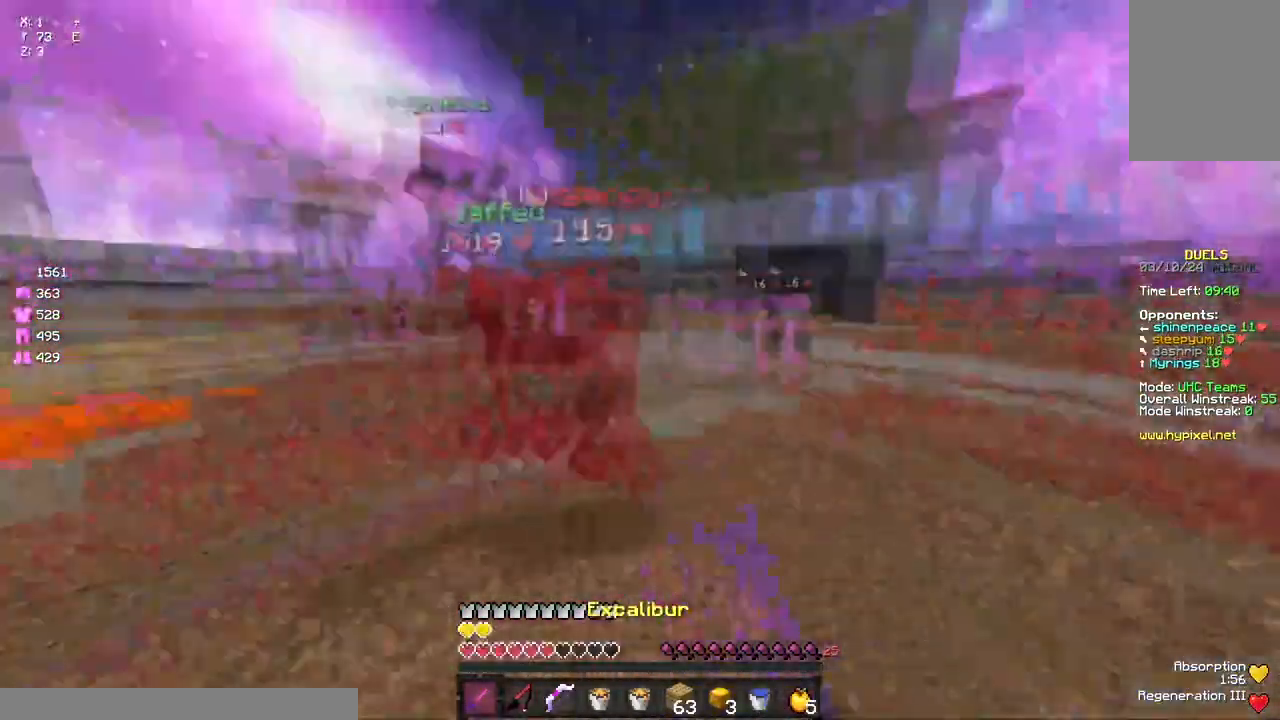
{"keys": ["w"], "mouse": [], "events": [[67, "mouse_left", "down"], [117, "mouse_left", "up"], [167, "mouse_left", "down"], [283, "mouse_left", "up"], [333, "a", "up"], [333, "mouse_left", "down"], [400, "mouse_left", "up"], [450, "mouse_left", "down"], [500, "mouse_left", "up"]]}
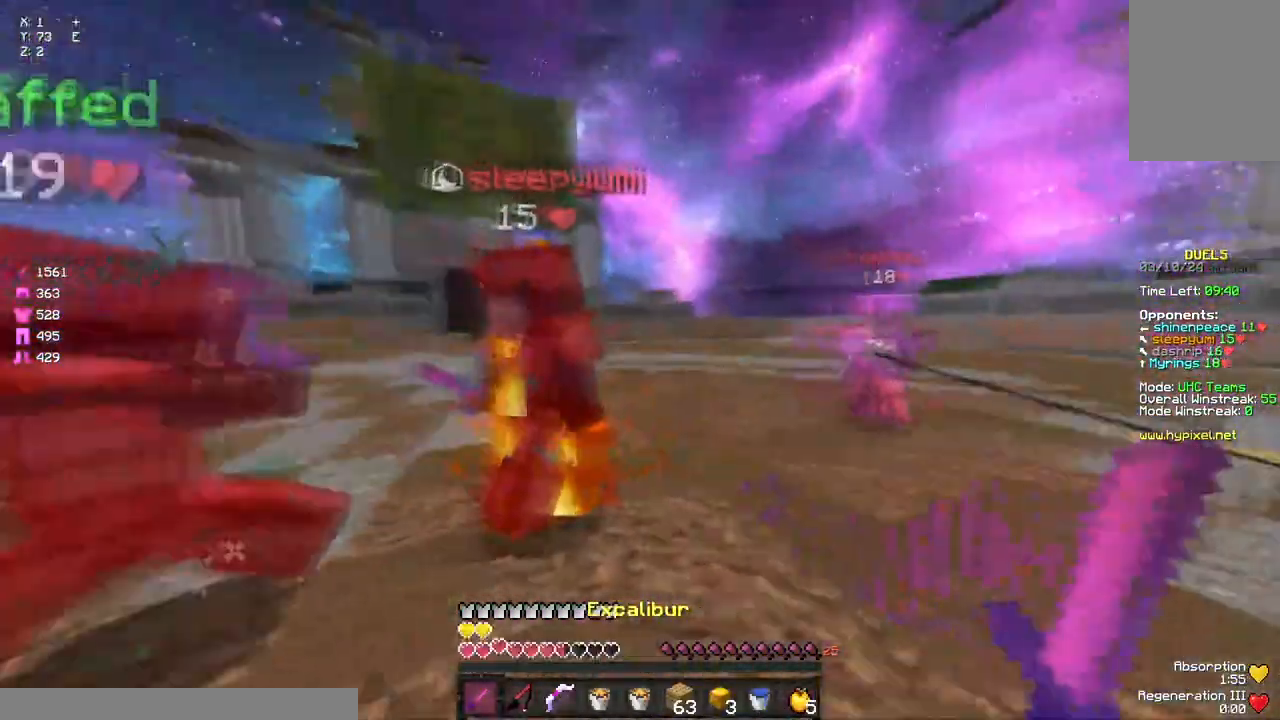
{"keys": ["d", "w"], "mouse": [], "events": [[50, "mouse_left", "down"], [117, "mouse_left", "up"], [167, "mouse_left", "down"], [217, "d", "down"], [283, "mouse_left", "up"], [317, "mouse_left", "down"], [333, "mouse_right", "down"], [383, "mouse_left", "up"], [383, "mouse_right", "up"], [433, "mouse_left", "down"], [500, "mouse_left", "up"]]}
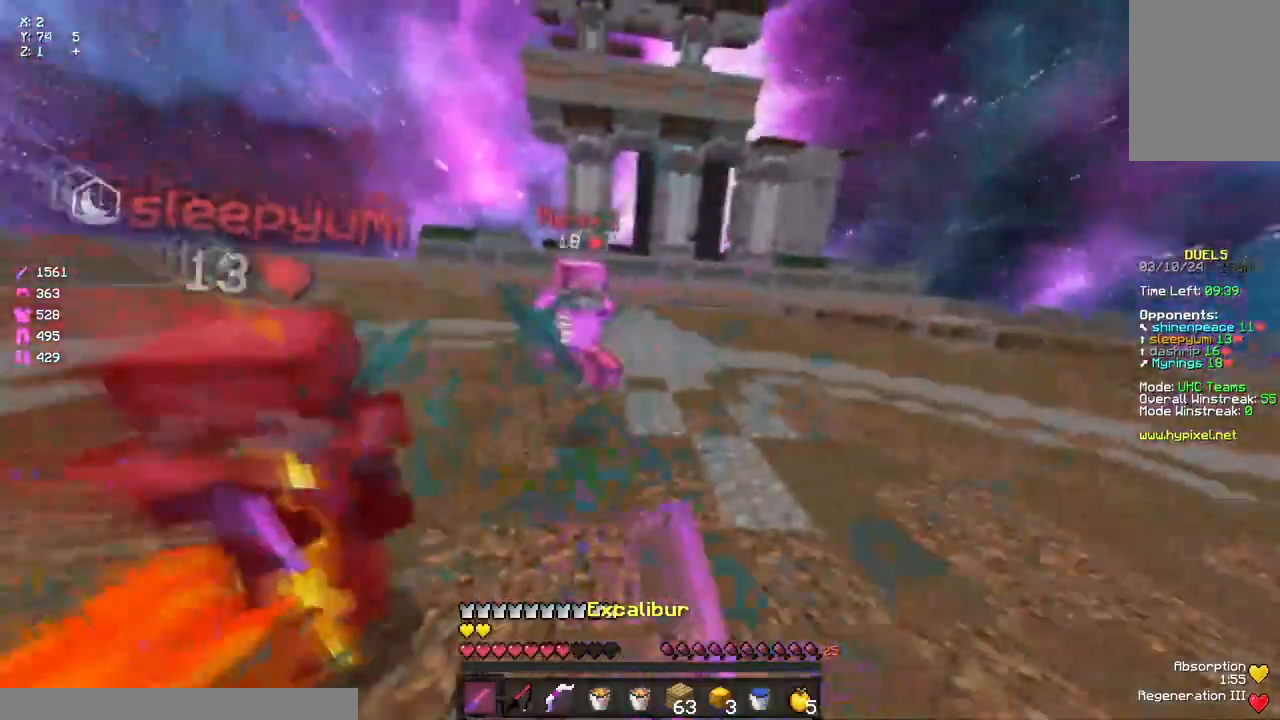
{"keys": ["w"], "mouse": ["left"], "events": [[50, "mouse_left", "down"], [100, "d", "up"], [100, "mouse_left", "up"], [150, "mouse_left", "down"], [217, "mouse_left", "up"], [317, "mouse_right", "down"], [383, "mouse_right", "up"], [483, "mouse_left", "down"]]}
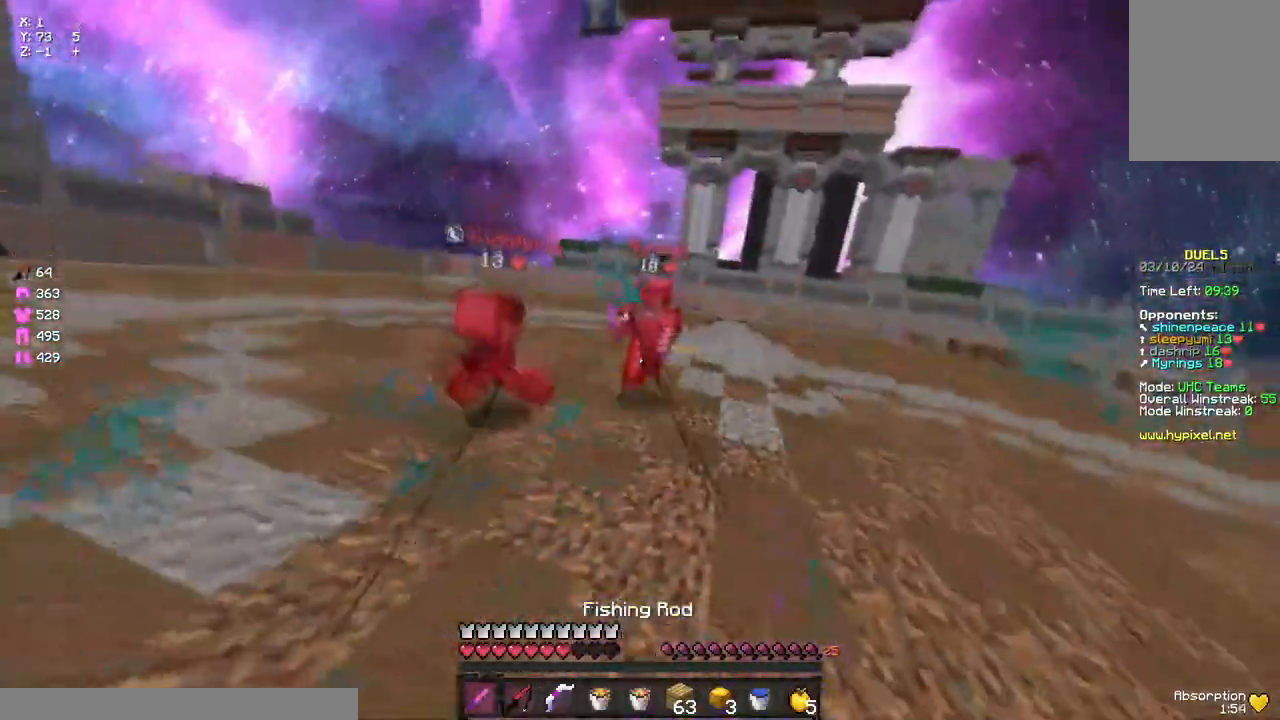
{"keys": ["d", "w"], "mouse": [], "events": [[150, "mouse_left", "up"], [200, "mouse_left", "down"], [250, "mouse_left", "up"], [317, "mouse_right", "down"], [417, "d", "down"], [417, "mouse_right", "up"]]}
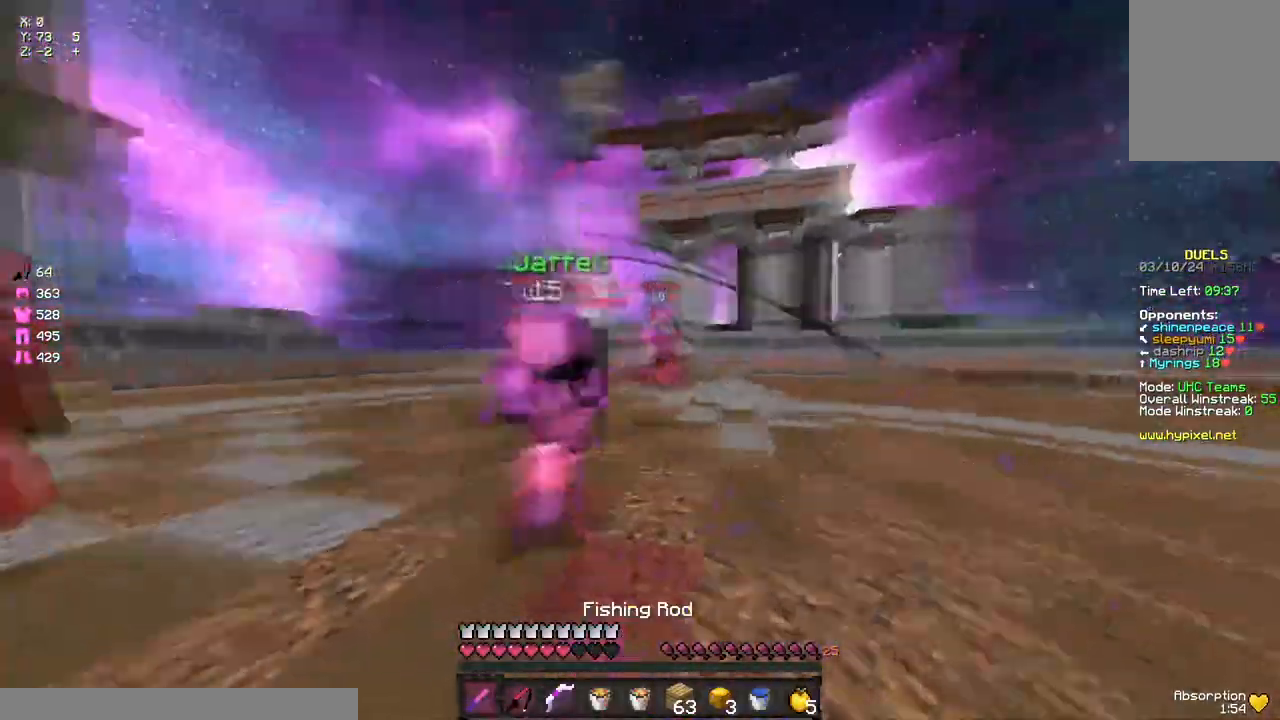
{"keys": ["d", "w"], "mouse": ["right"], "events": [[67, "mouse_right", "down"], [83, "w", "up"], [133, "w", "down"], [200, "mouse_right", "up"], [417, "mouse_right", "down"]]}
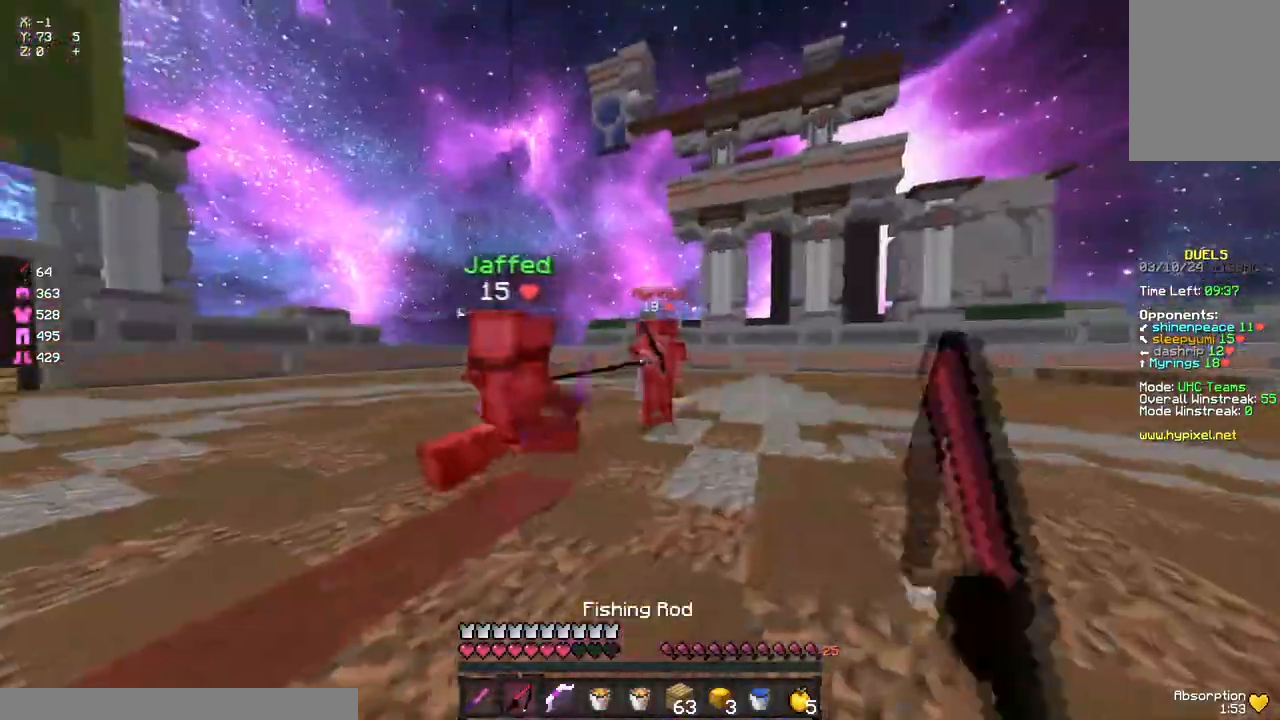
{"keys": ["a", "w"], "mouse": [], "events": [[17, "mouse_right", "up"], [133, "d", "up"], [183, "mouse_left", "down"], [250, "a", "down"], [250, "mouse_left", "up"], [300, "mouse_left", "down"], [400, "mouse_left", "up"]]}
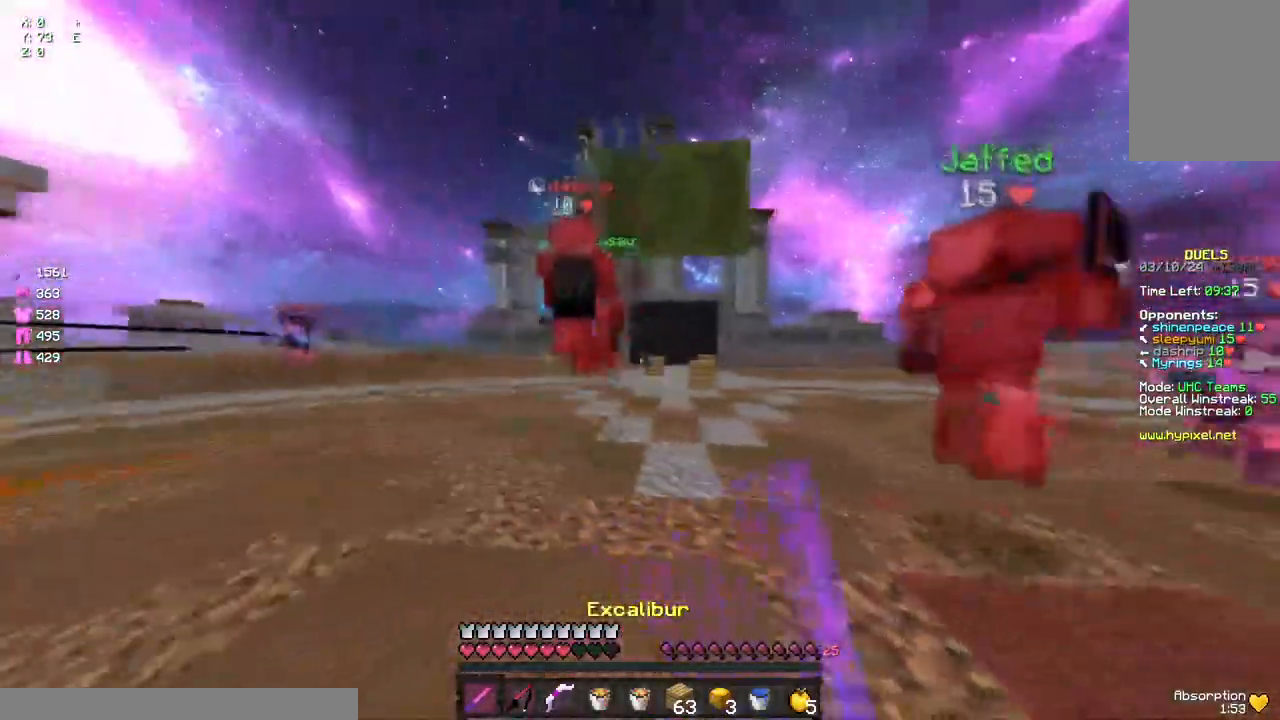
{"keys": ["w"], "mouse": [], "events": [[17, "mouse_left", "down"], [67, "mouse_left", "up"], [183, "mouse_right", "down"], [233, "a", "up"], [233, "mouse_right", "up"], [350, "d", "down"], [350, "mouse_left", "down"], [400, "mouse_left", "up"], [450, "mouse_left", "down"], [500, "d", "up"], [500, "mouse_left", "up"]]}
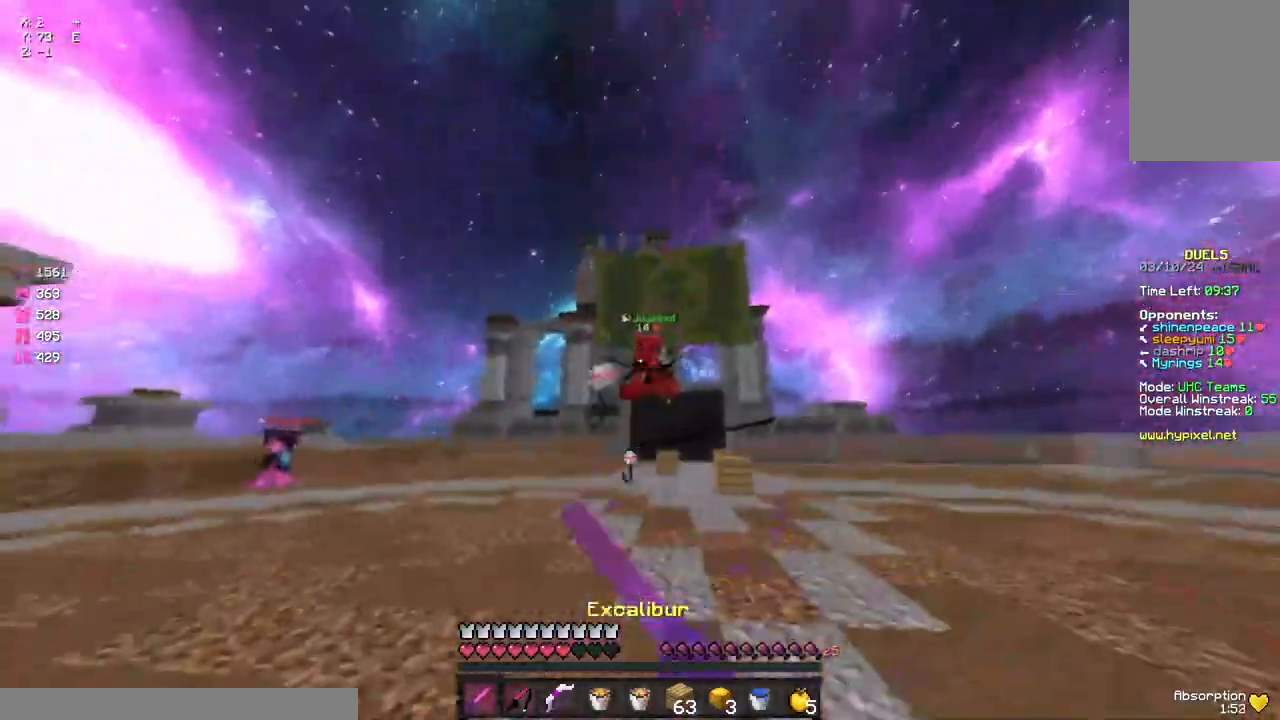
{"keys": ["a", "w"], "mouse": [], "events": [[67, "d", "down"], [67, "mouse_left", "down"], [117, "mouse_left", "up"], [117, "w", "up"], [167, "mouse_left", "down"], [167, "w", "down"], [217, "d", "up"], [217, "mouse_left", "up"], [283, "mouse_left", "down"], [333, "a", "down"], [383, "mouse_left", "up"], [433, "mouse_left", "down"], [483, "mouse_left", "up"]]}
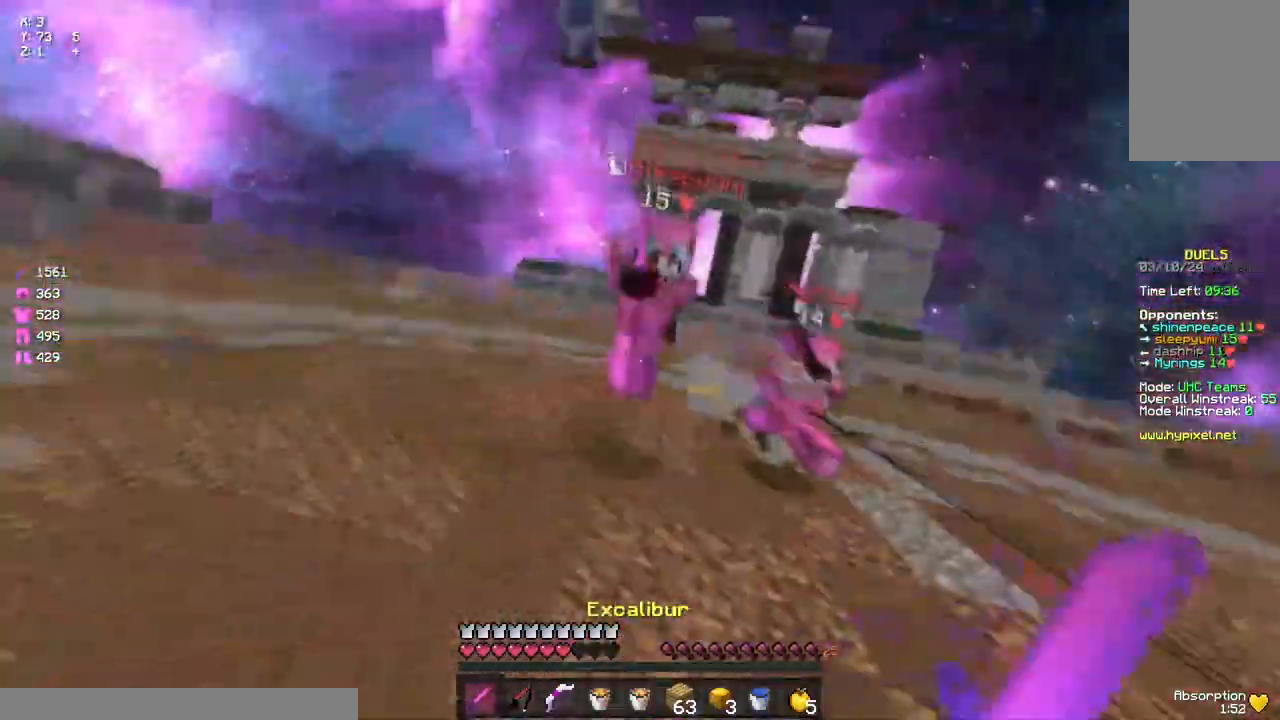
{"keys": ["w"], "mouse": [], "events": [[50, "mouse_left", "down"], [200, "a", "up"], [250, "mouse_left", "up"], [417, "mouse_right", "down"], [467, "mouse_right", "up"]]}
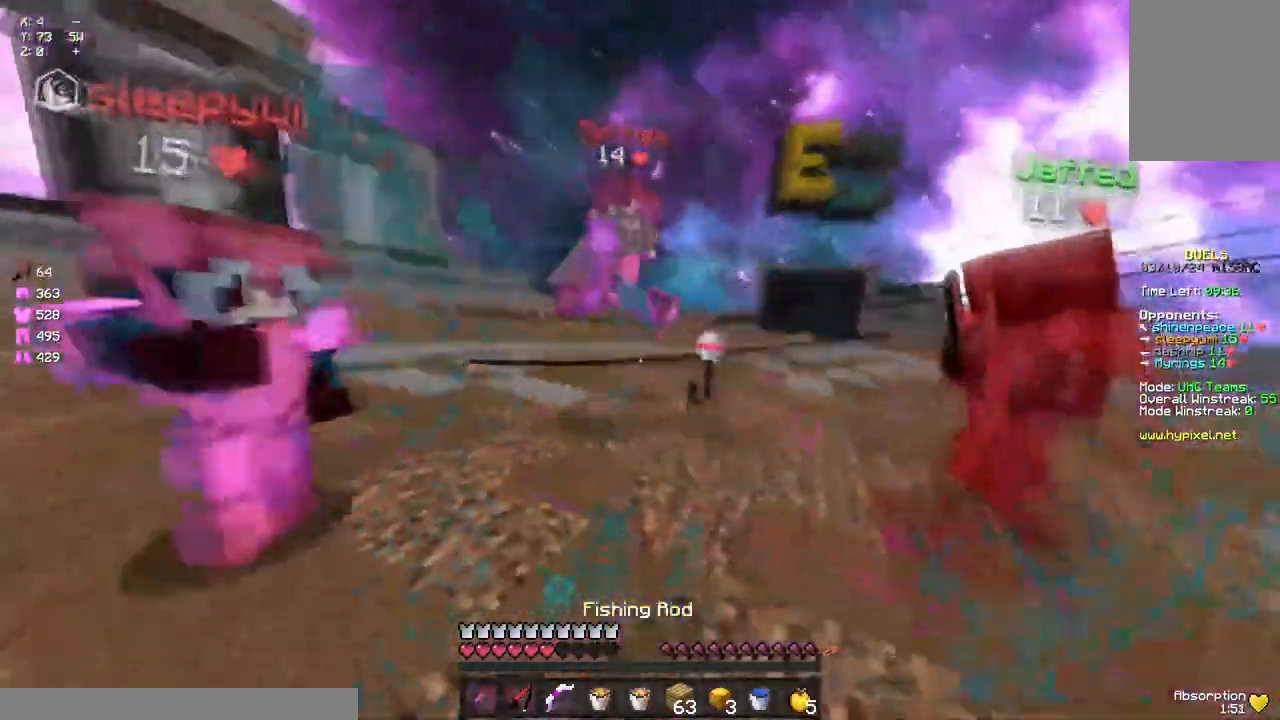
{"keys": ["w"], "mouse": [], "events": [[83, "mouse_right", "down"], [200, "mouse_right", "up"], [250, "mouse_left", "down"], [300, "mouse_left", "up"], [350, "mouse_left", "down"], [467, "mouse_left", "up"]]}
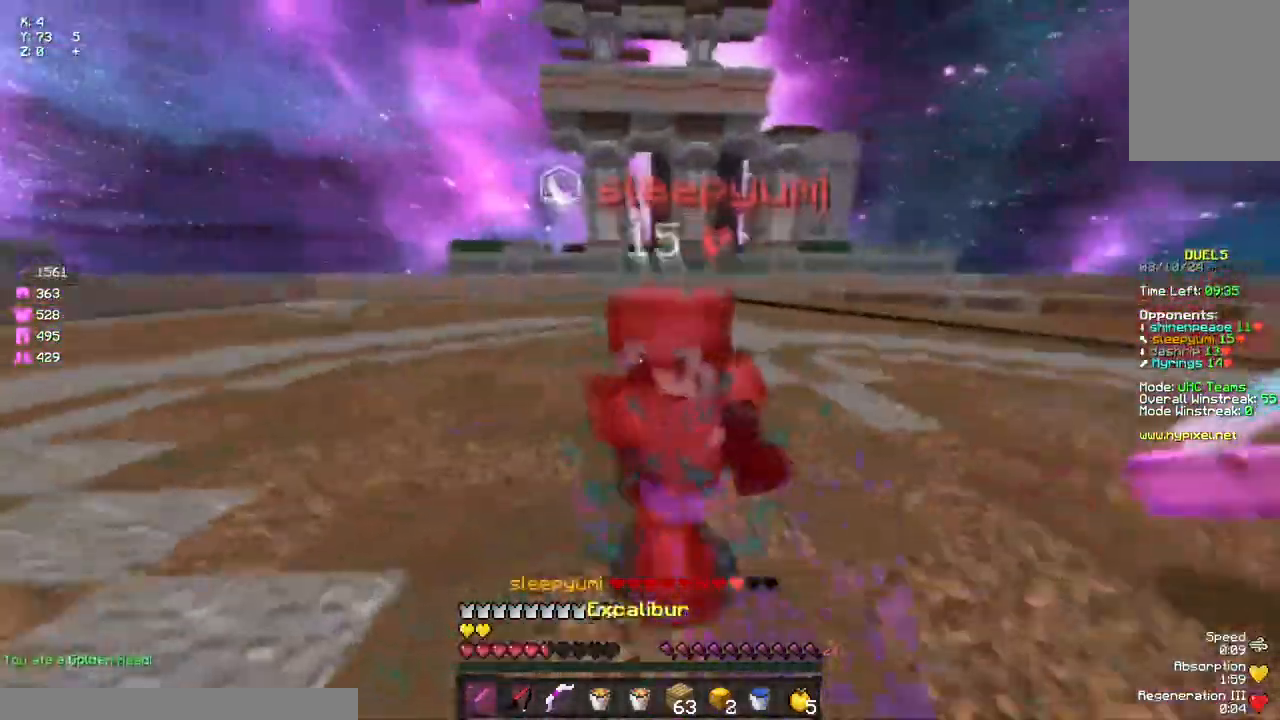
{"keys": ["w"], "mouse": ["left"], "events": [[17, "mouse_left", "down"], [83, "mouse_left", "up"], [133, "mouse_left", "down"], [133, "mouse_right", "down"], [183, "mouse_right", "up"], [233, "mouse_left", "up"], [300, "mouse_left", "down"], [350, "mouse_left", "up"], [400, "mouse_left", "down"], [400, "mouse_right", "down"], [450, "mouse_right", "up"]]}